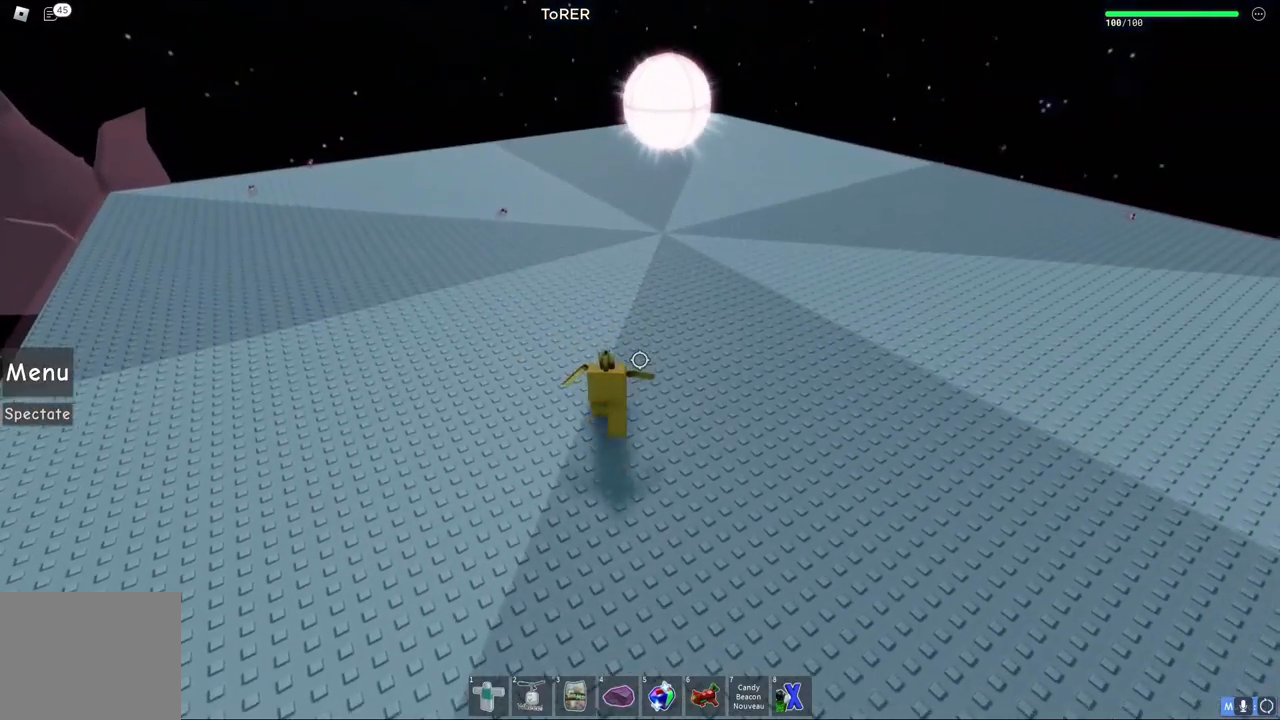
Gameplay with keyboard; each line is a JSON object with the keys held at the frame after it. "events" lists presses ("down") and releases ("up") of "a", "ctrl", "d", "e", "q", "s", "shift", "space" and "w" between this image and that frame as [ms after this image, input, new state], when the widget could be followed in between. No other keys are recorded. Mouse input is not recorded.
{"keys": ["w"], "events": [[283, "d", "down"], [383, "d", "up"]]}
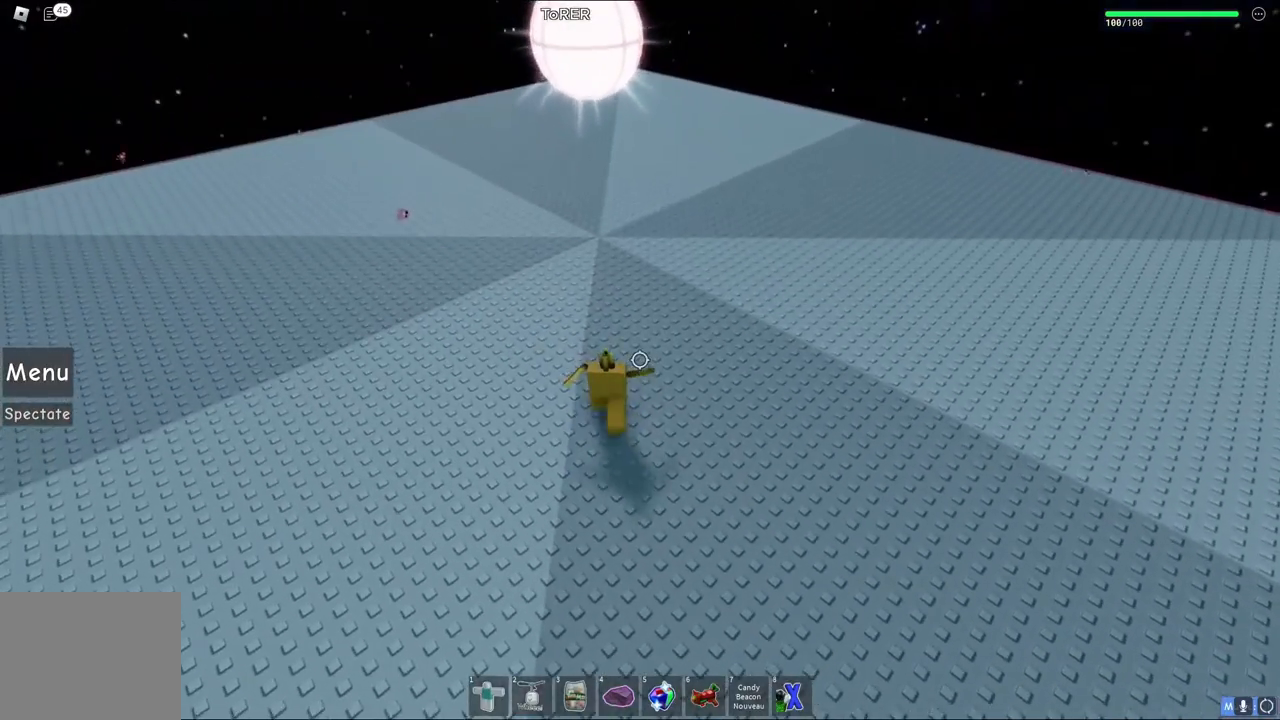
{"keys": ["w"], "events": []}
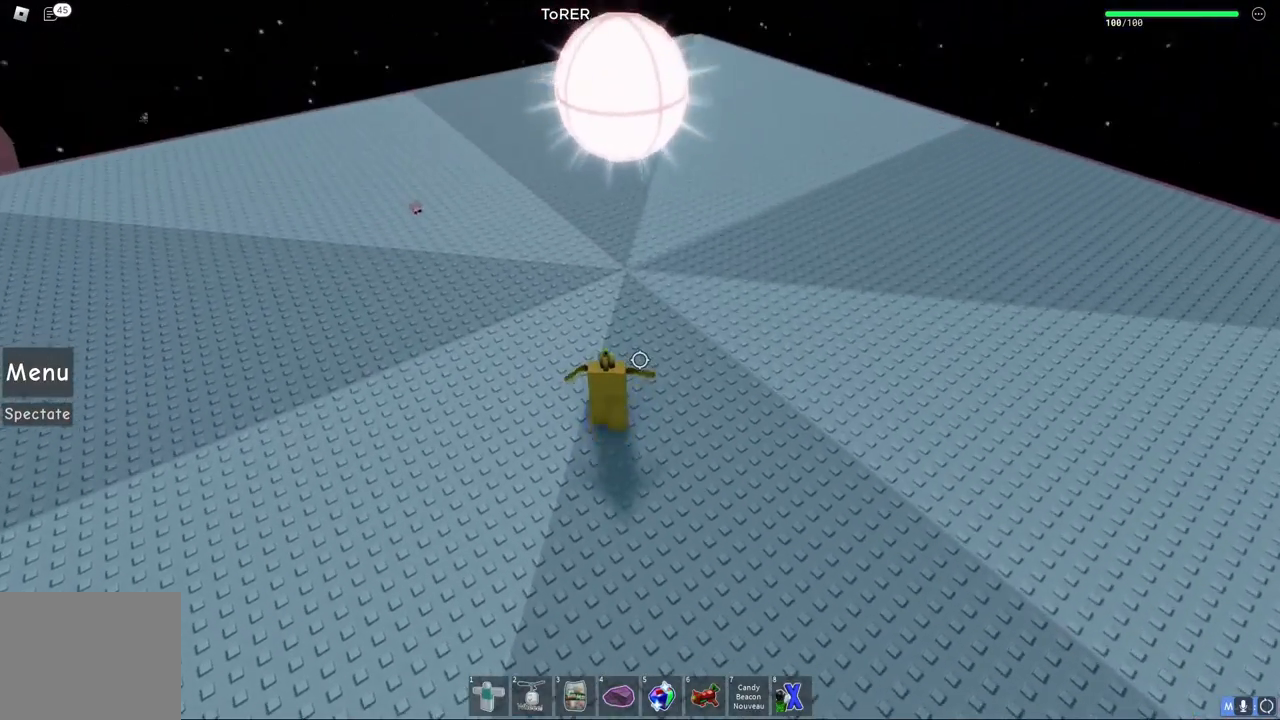
{"keys": ["space", "w"], "events": [[417, "space", "down"]]}
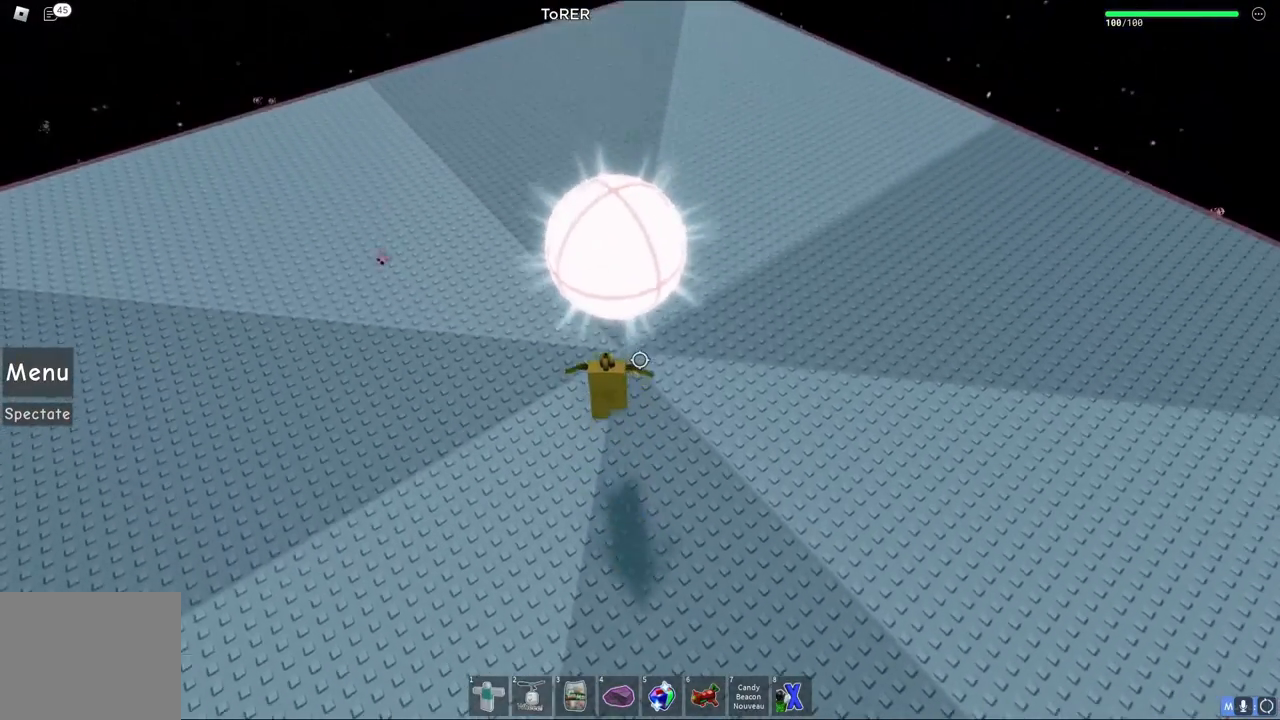
{"keys": [], "events": [[17, "space", "up"], [133, "w", "up"], [283, "shift", "down"], [383, "shift", "up"]]}
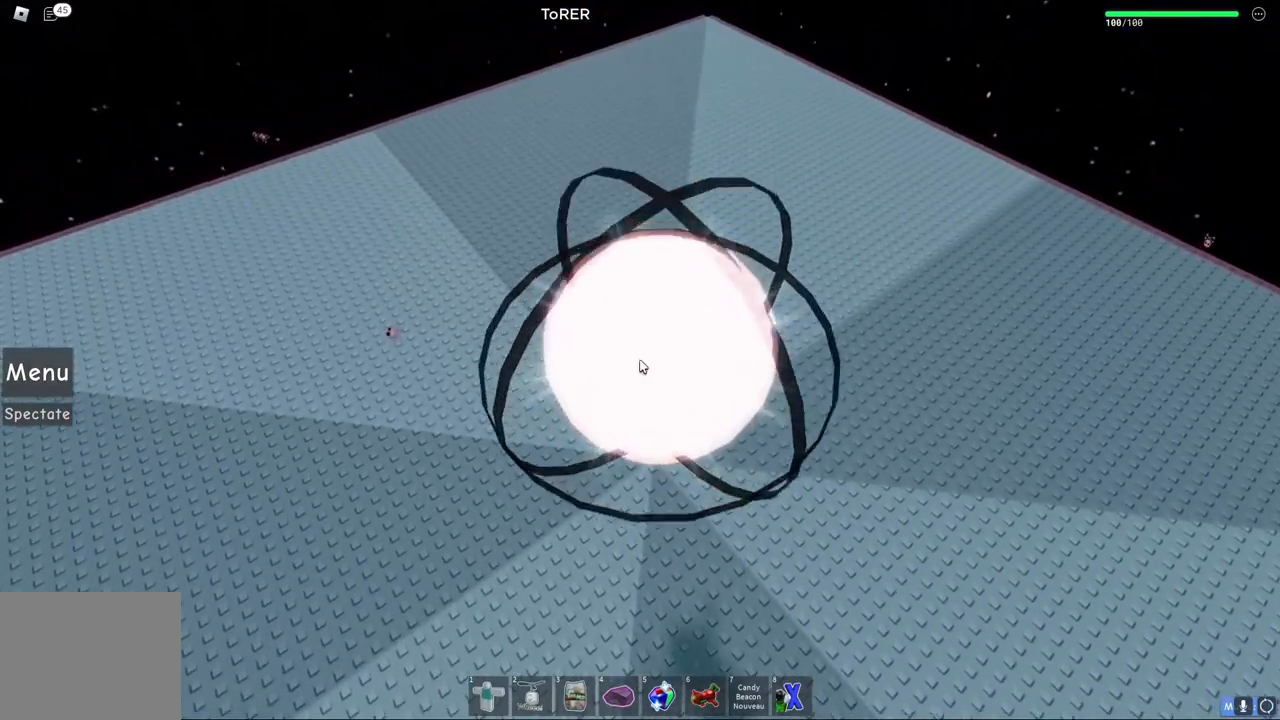
{"keys": [], "events": []}
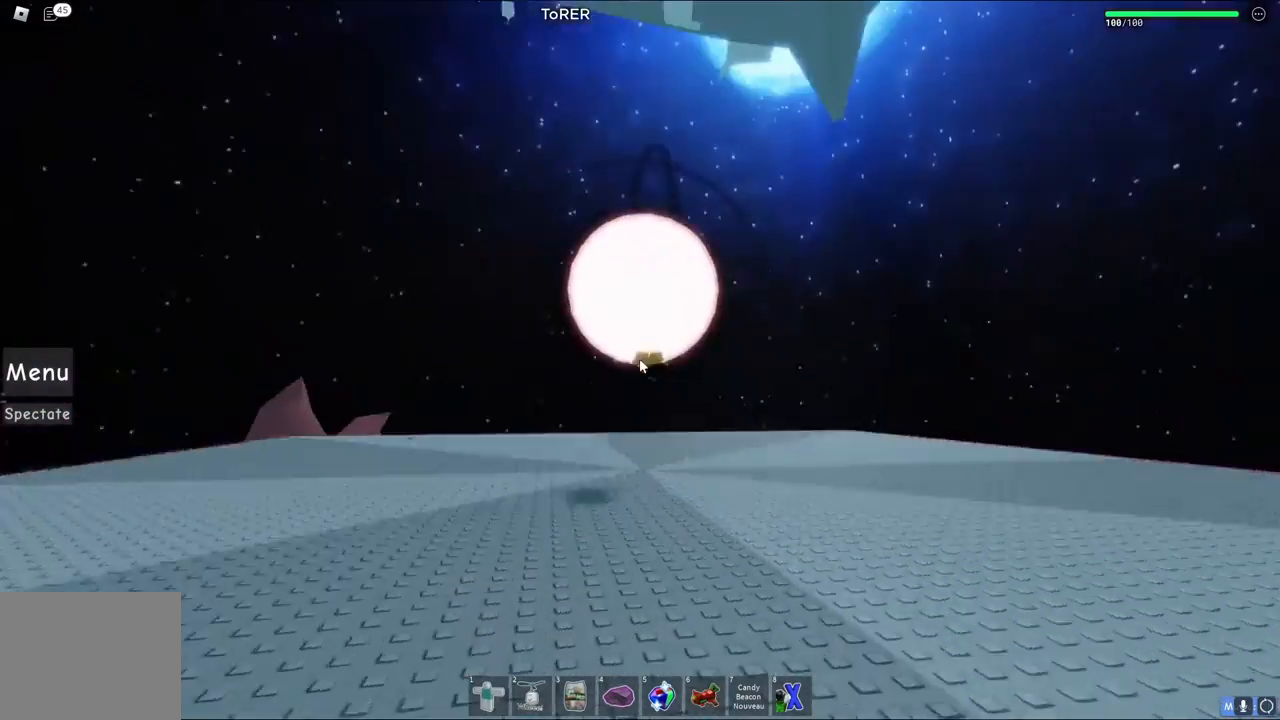
{"keys": [], "events": []}
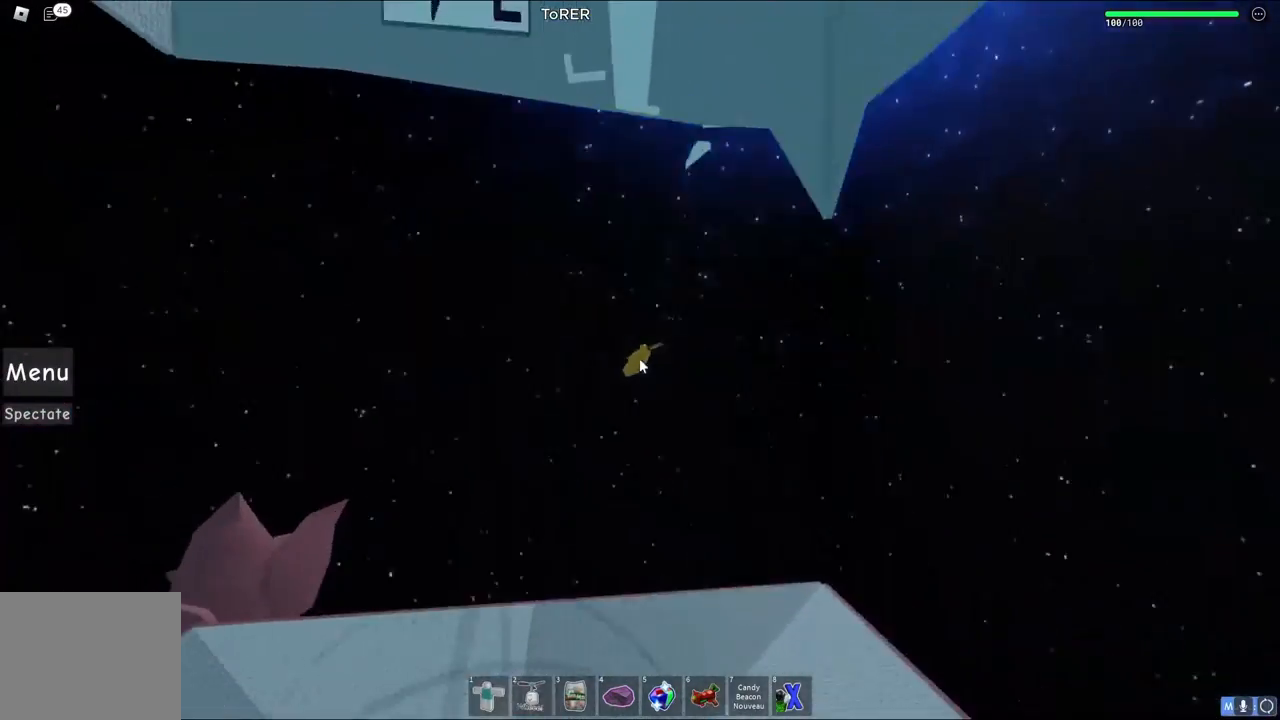
{"keys": [], "events": []}
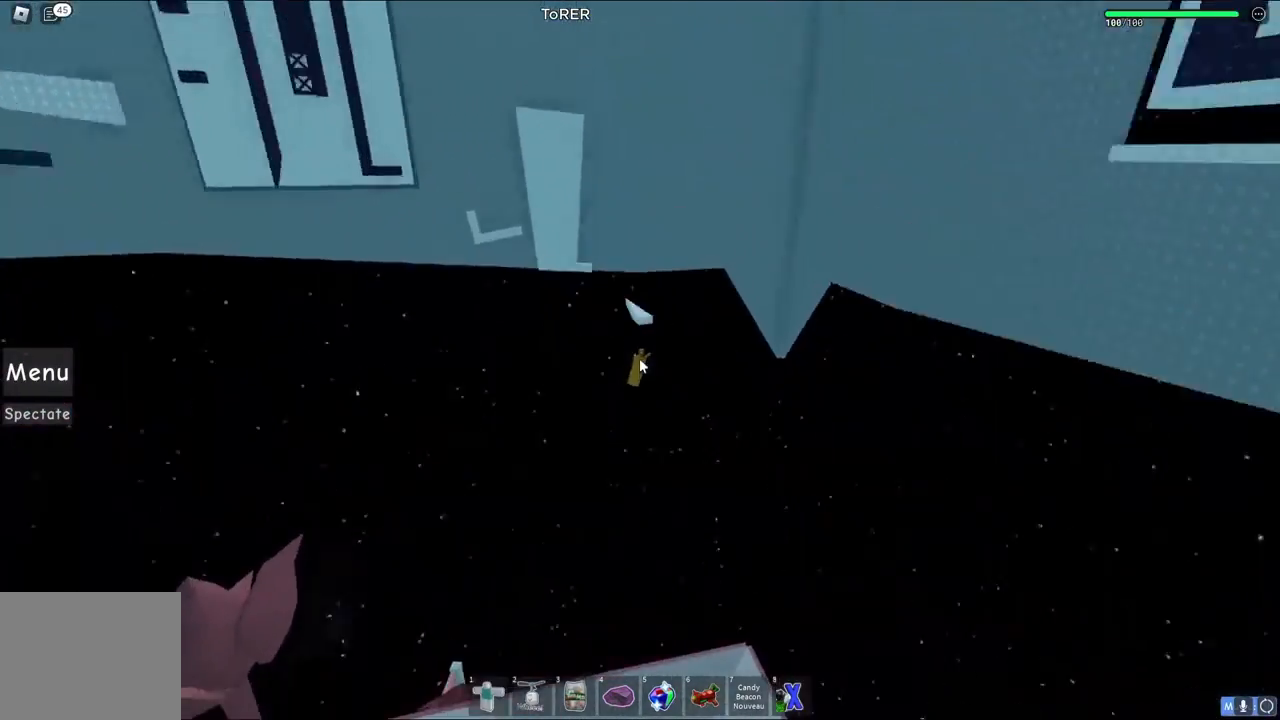
{"keys": [], "events": []}
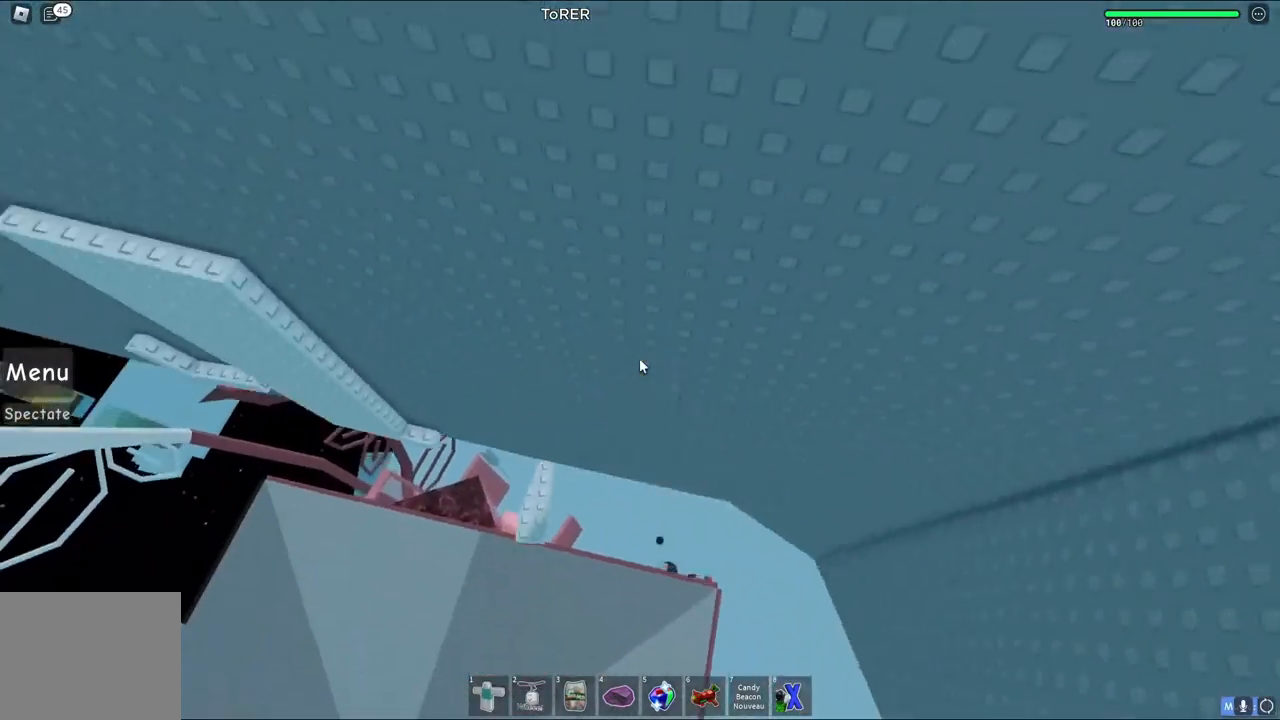
{"keys": [], "events": []}
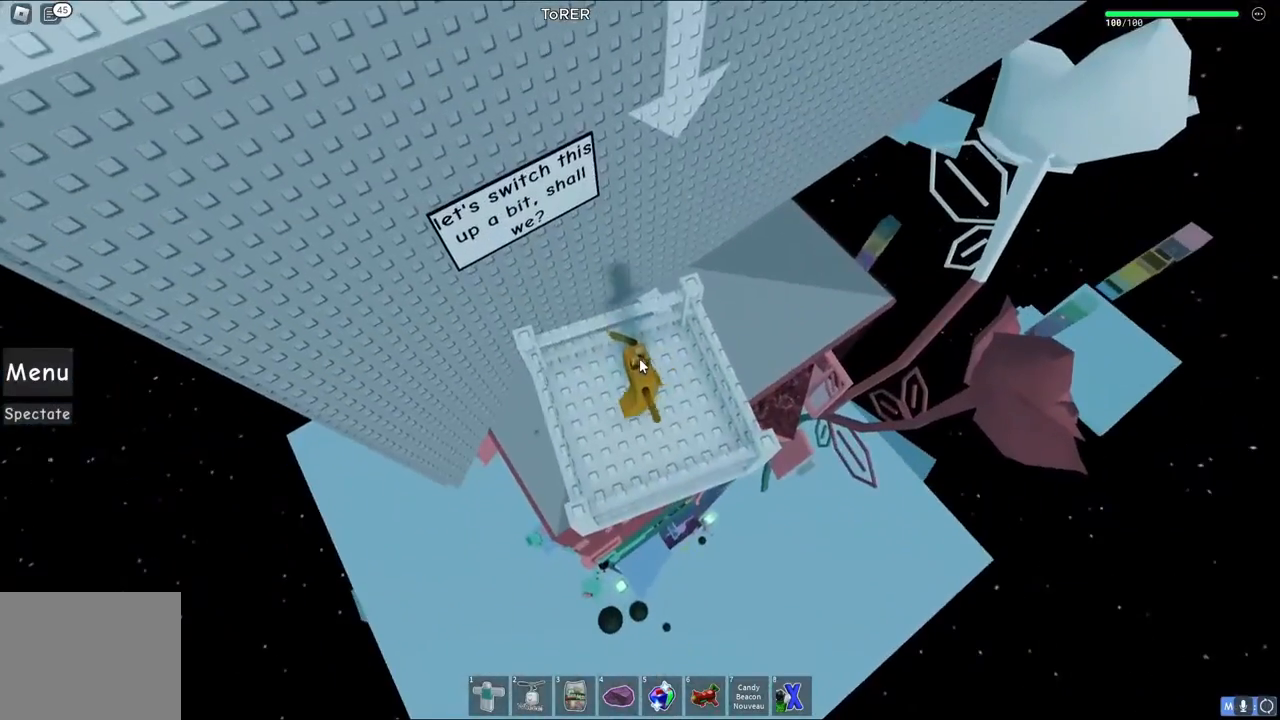
{"keys": [], "events": [[333, "shift", "down"], [433, "shift", "up"]]}
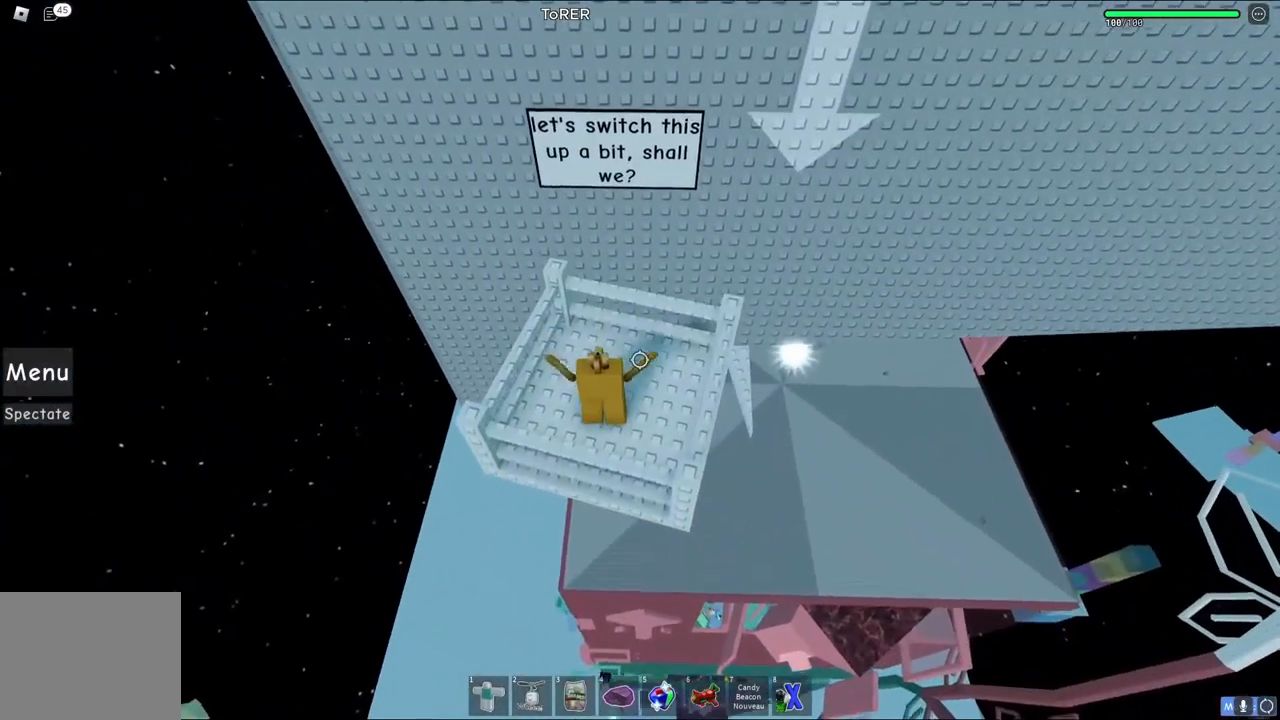
{"keys": [], "events": []}
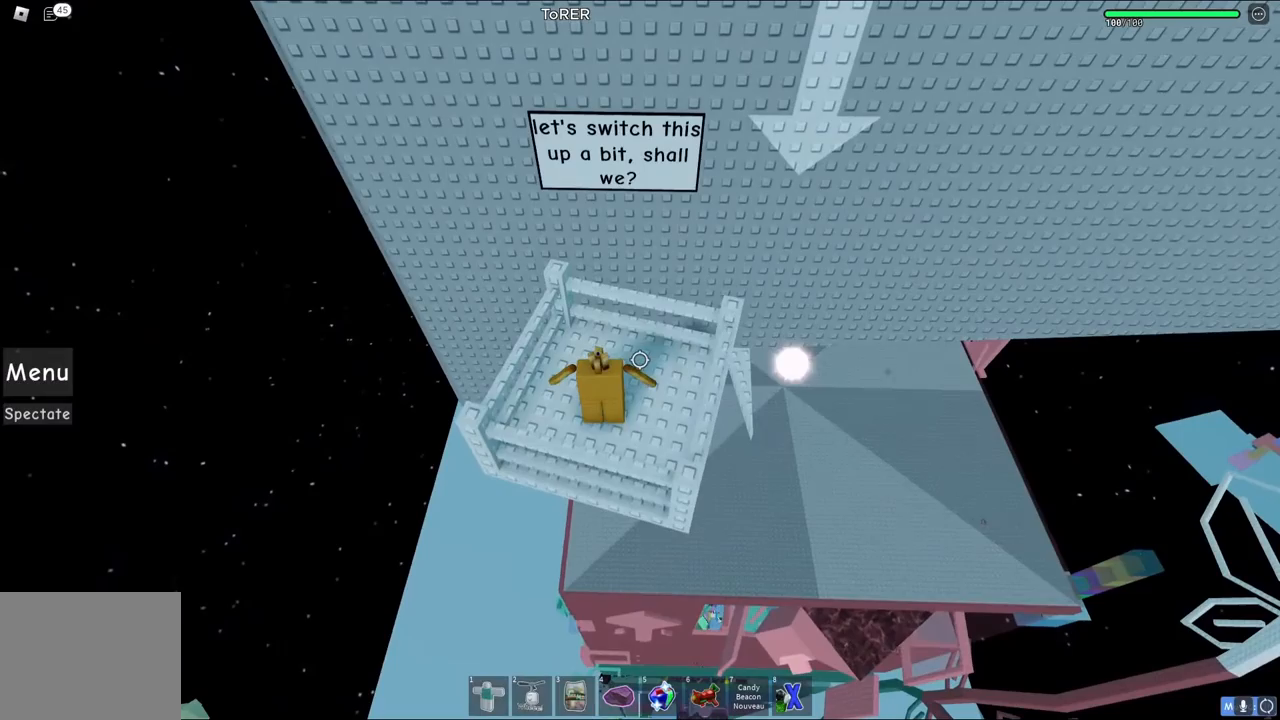
{"keys": [], "events": []}
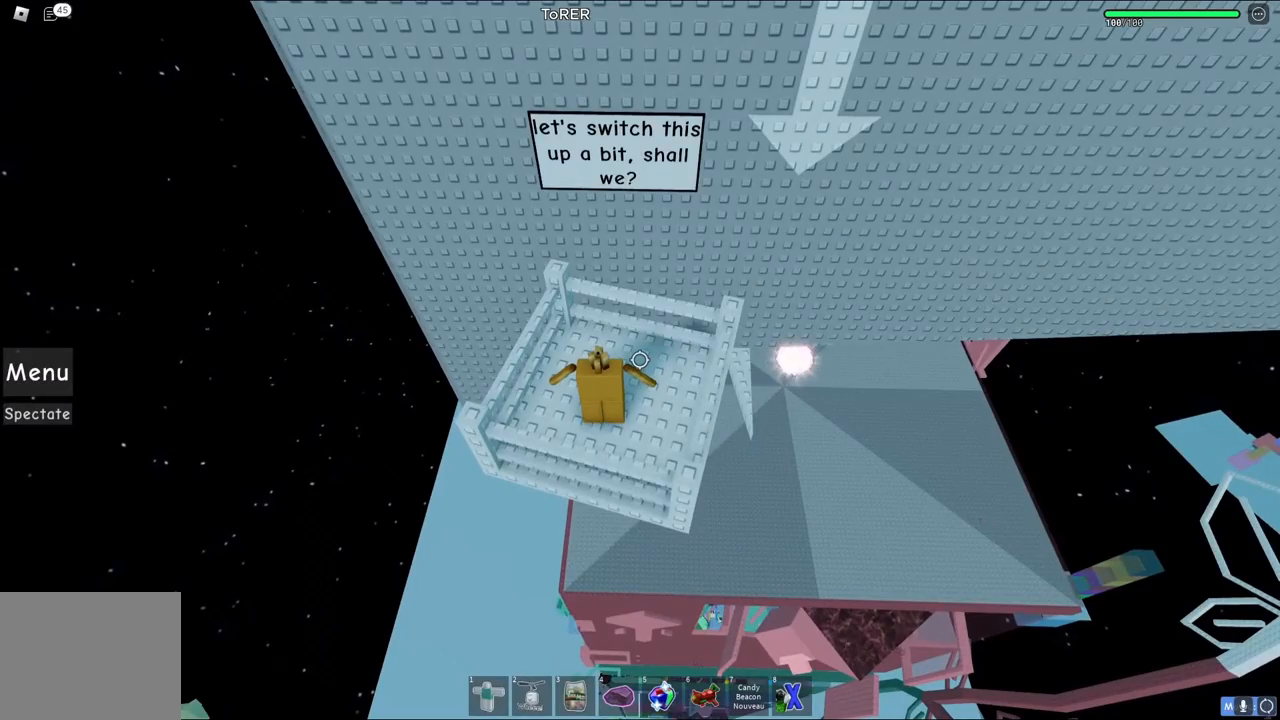
{"keys": ["d"], "events": [[500, "d", "down"]]}
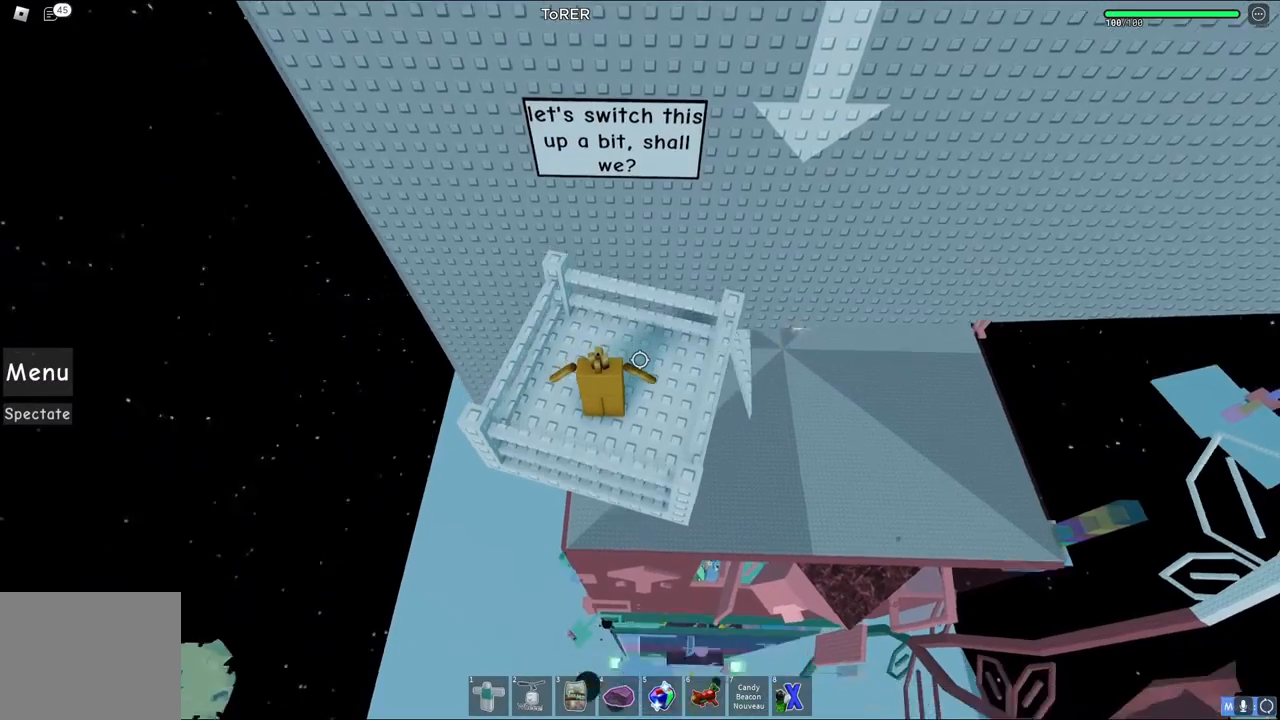
{"keys": [], "events": [[33, "w", "down"], [100, "space", "down"], [267, "space", "up"], [417, "w", "up"], [467, "d", "up"]]}
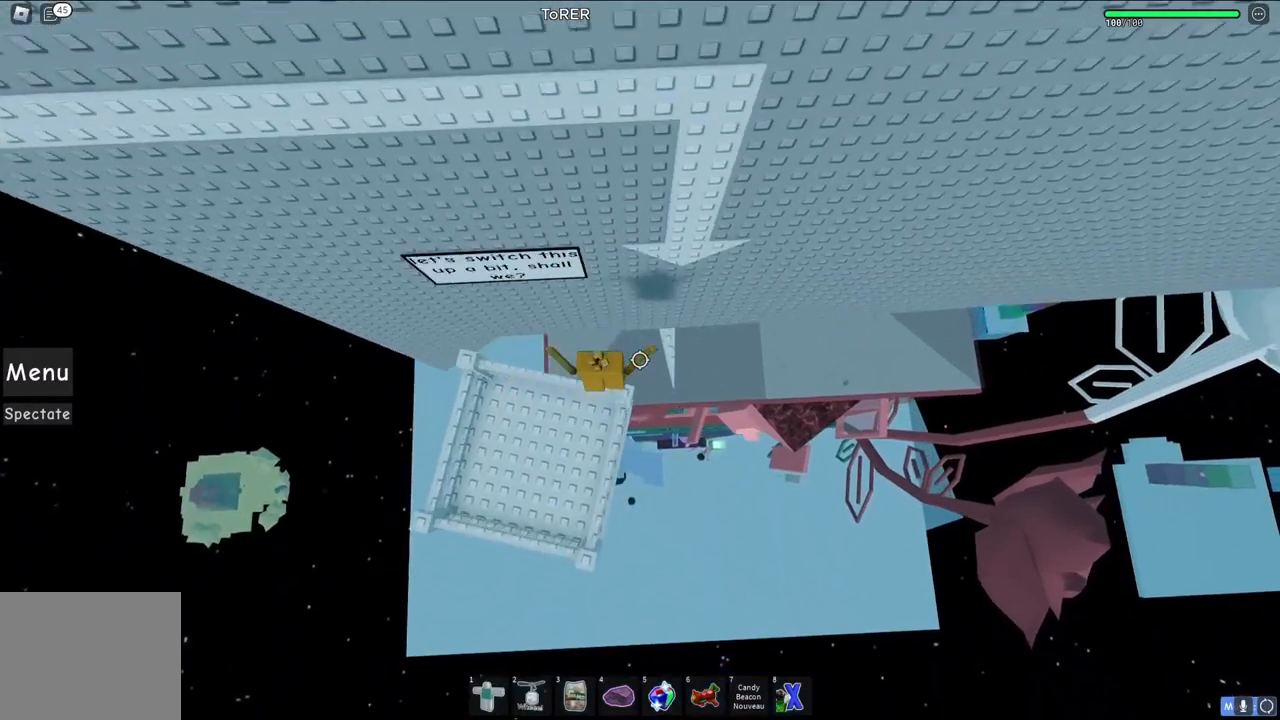
{"keys": [], "events": [[83, "d", "down"], [117, "w", "down"], [150, "space", "down"], [317, "space", "up"], [383, "d", "up"], [400, "w", "up"]]}
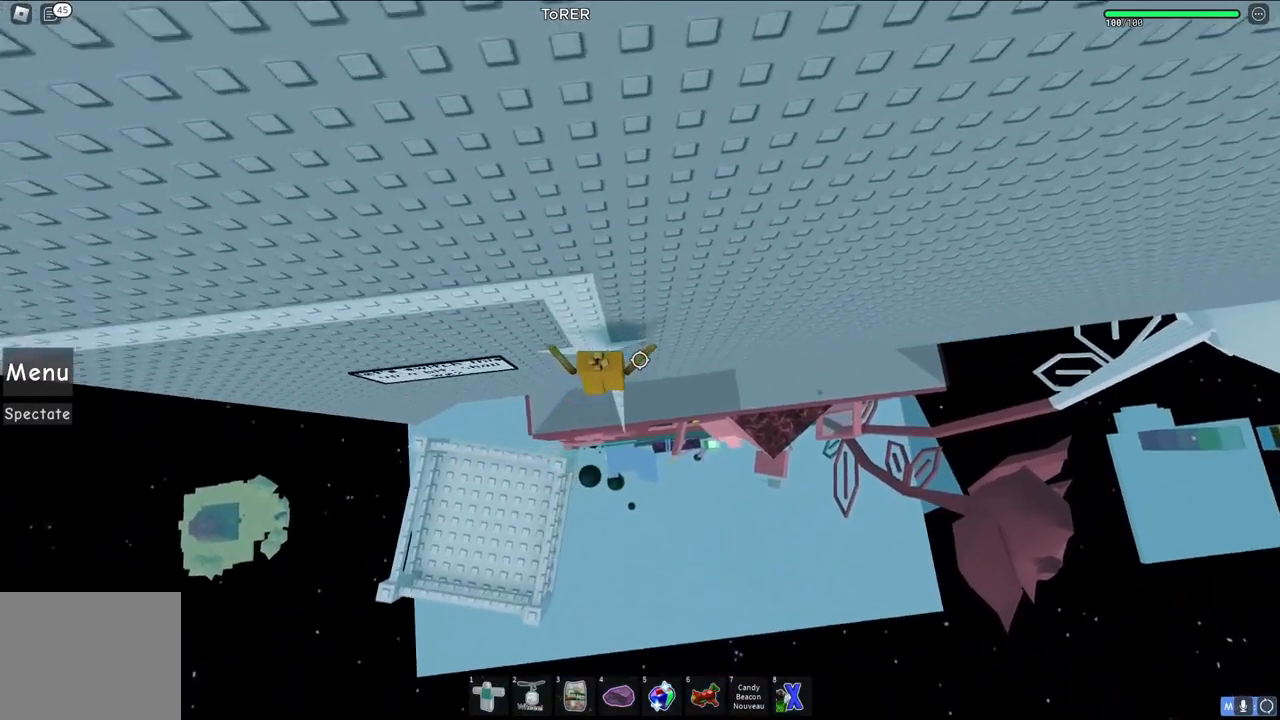
{"keys": ["w"], "events": [[183, "w", "down"]]}
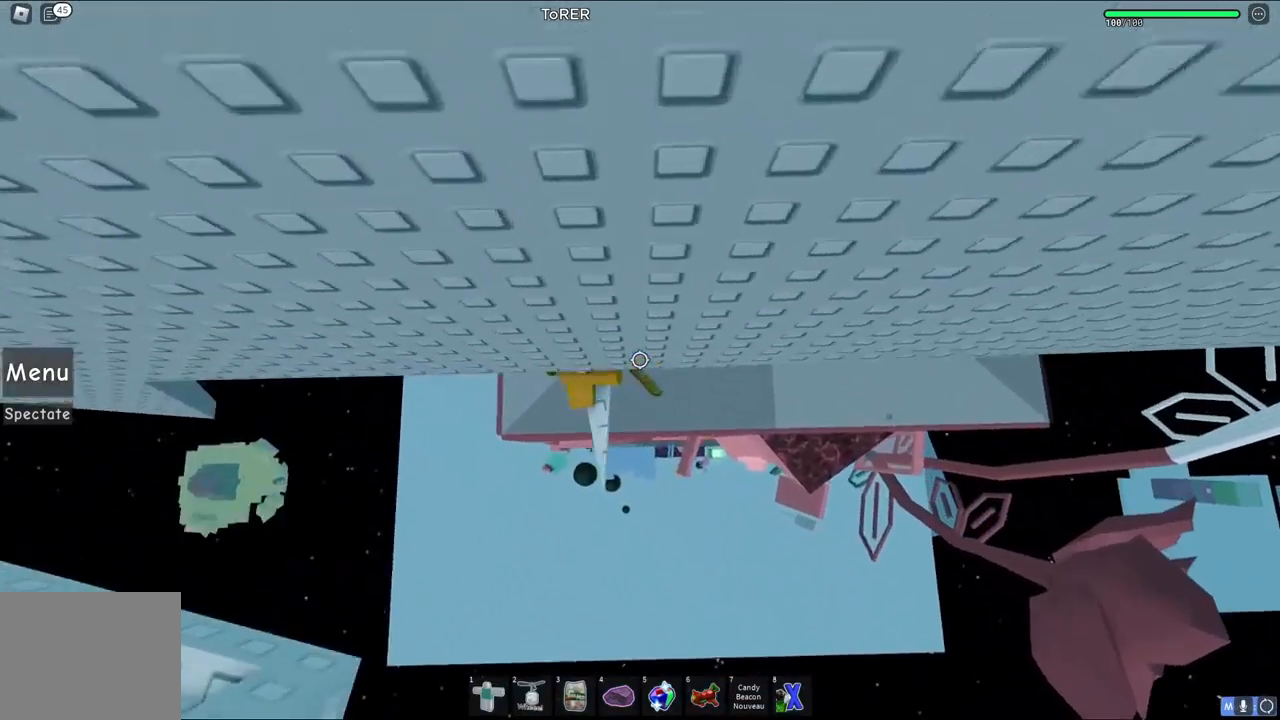
{"keys": ["d"], "events": [[67, "w", "up"], [483, "d", "down"]]}
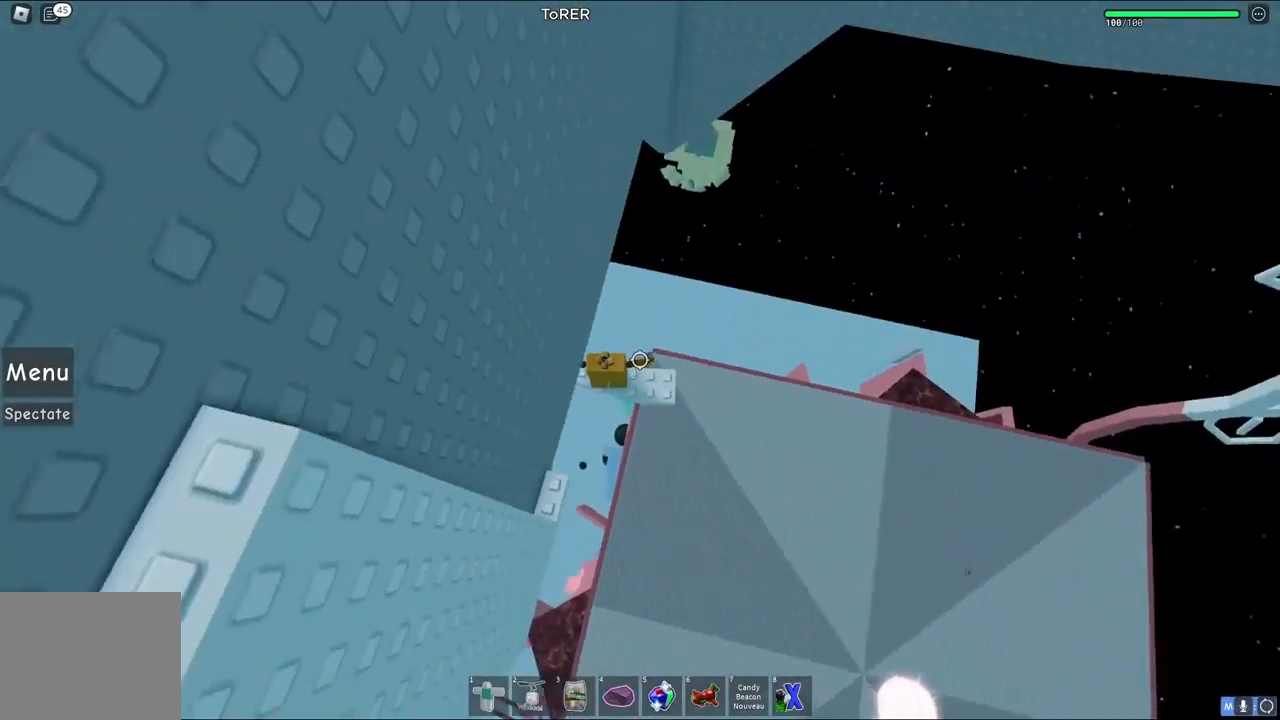
{"keys": [], "events": [[100, "d", "up"]]}
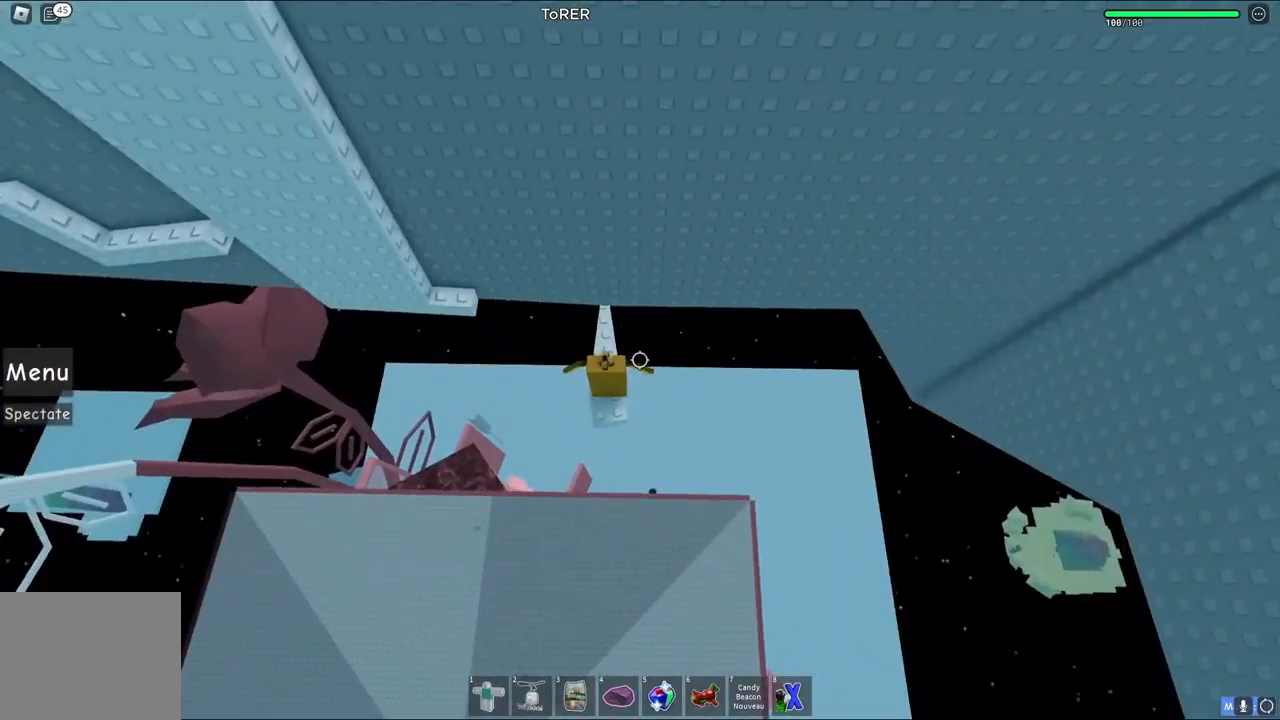
{"keys": ["a"], "events": [[217, "a", "down"], [317, "space", "down"], [500, "space", "up"]]}
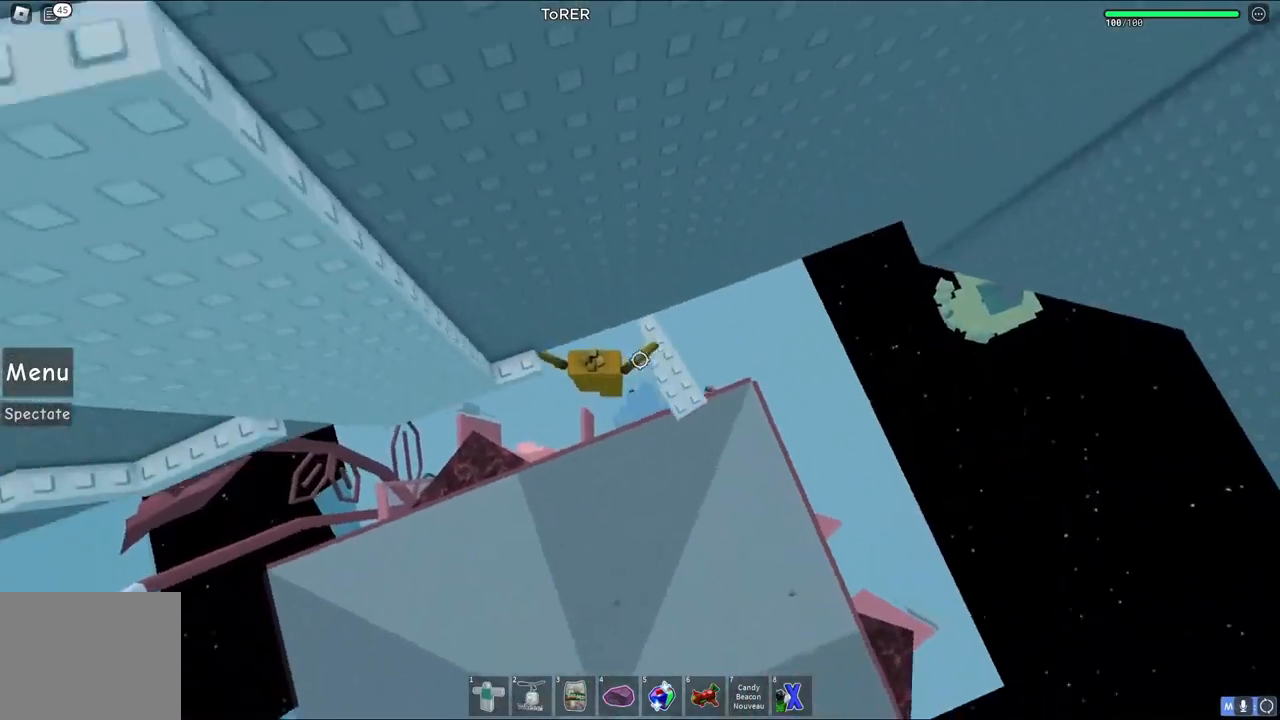
{"keys": ["a"], "events": [[167, "w", "down"], [250, "a", "up"], [417, "w", "up"], [483, "a", "down"]]}
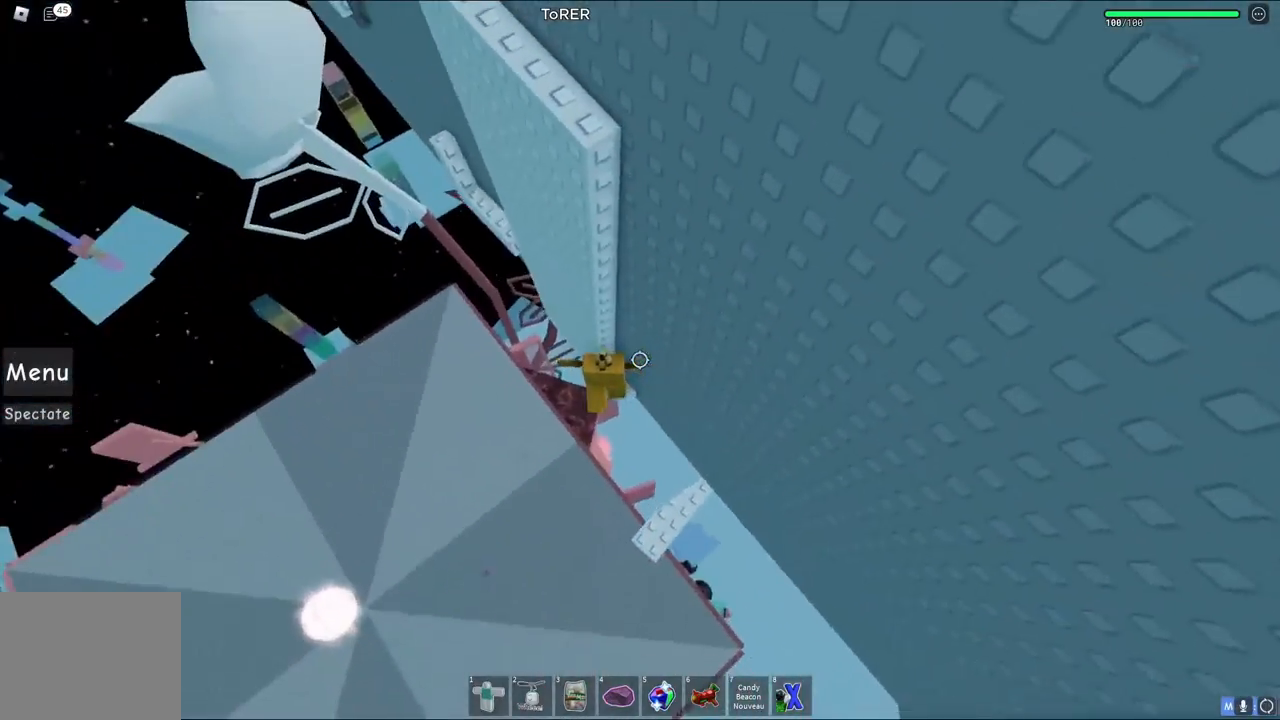
{"keys": ["a"], "events": [[100, "space", "down"], [233, "space", "up"]]}
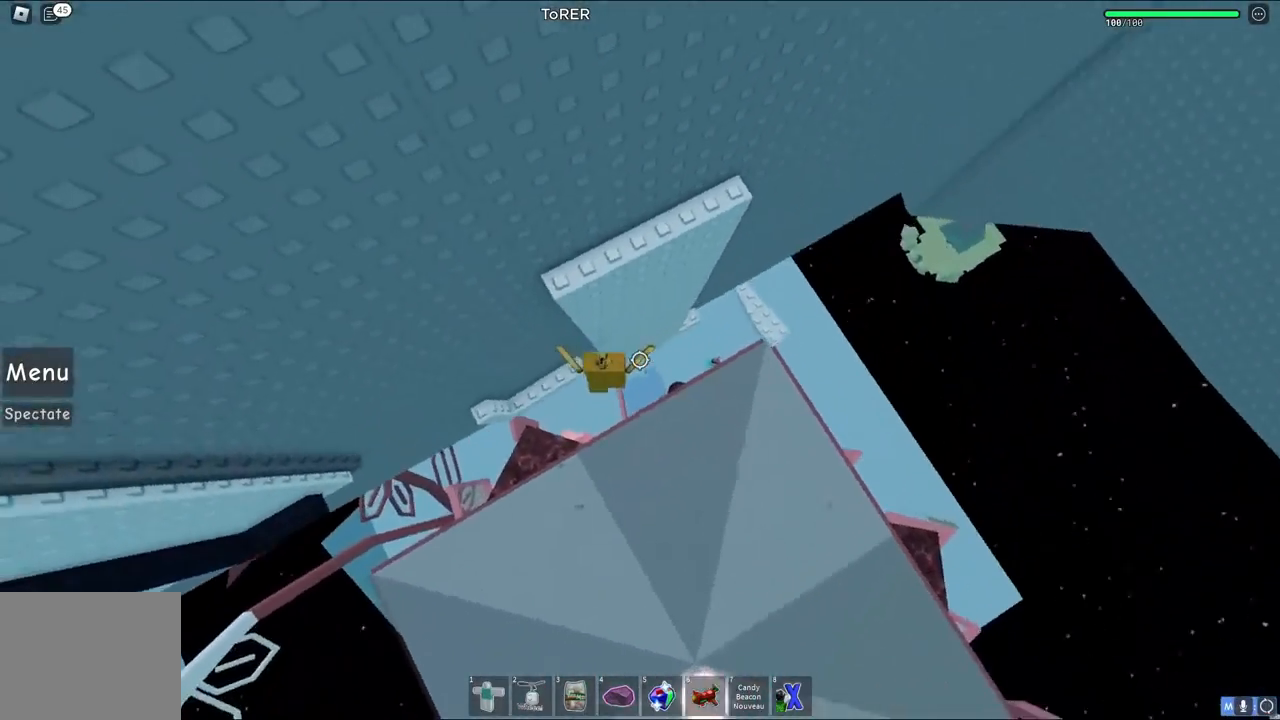
{"keys": ["a", "space"], "events": [[167, "w", "down"], [233, "a", "up"], [233, "w", "up"], [350, "a", "down"], [450, "space", "down"]]}
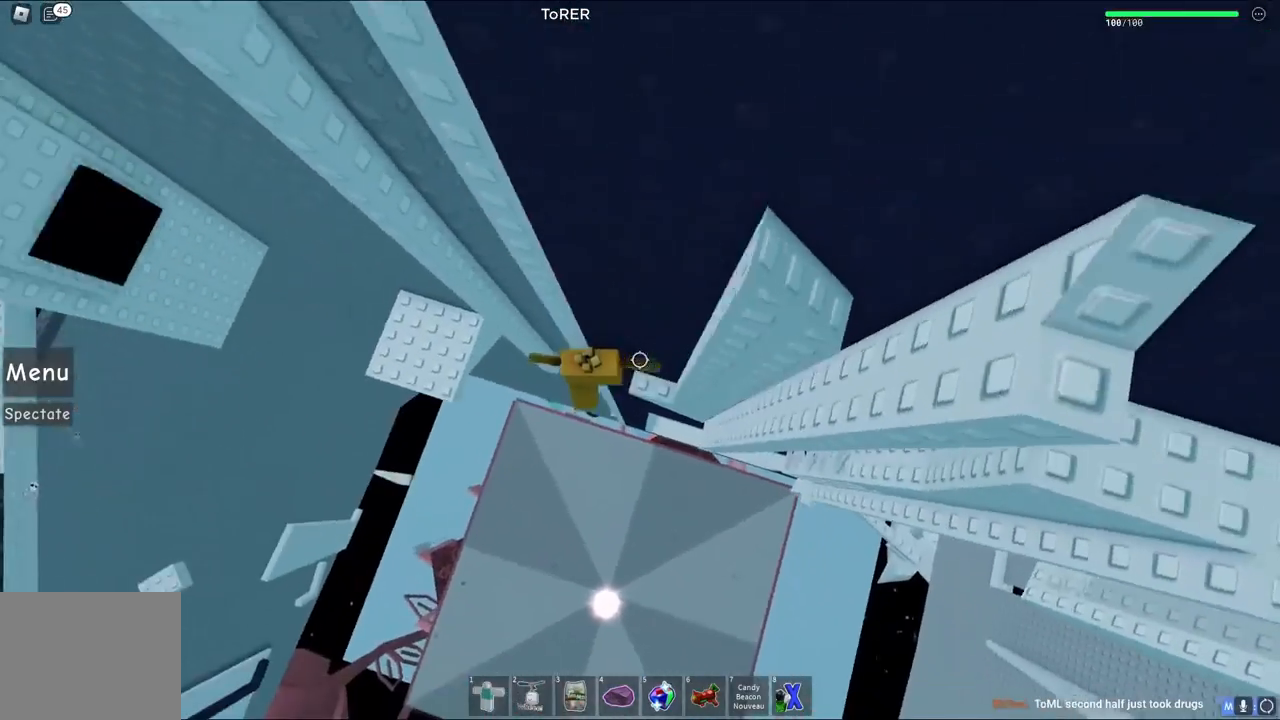
{"keys": ["a"], "events": [[100, "space", "up"]]}
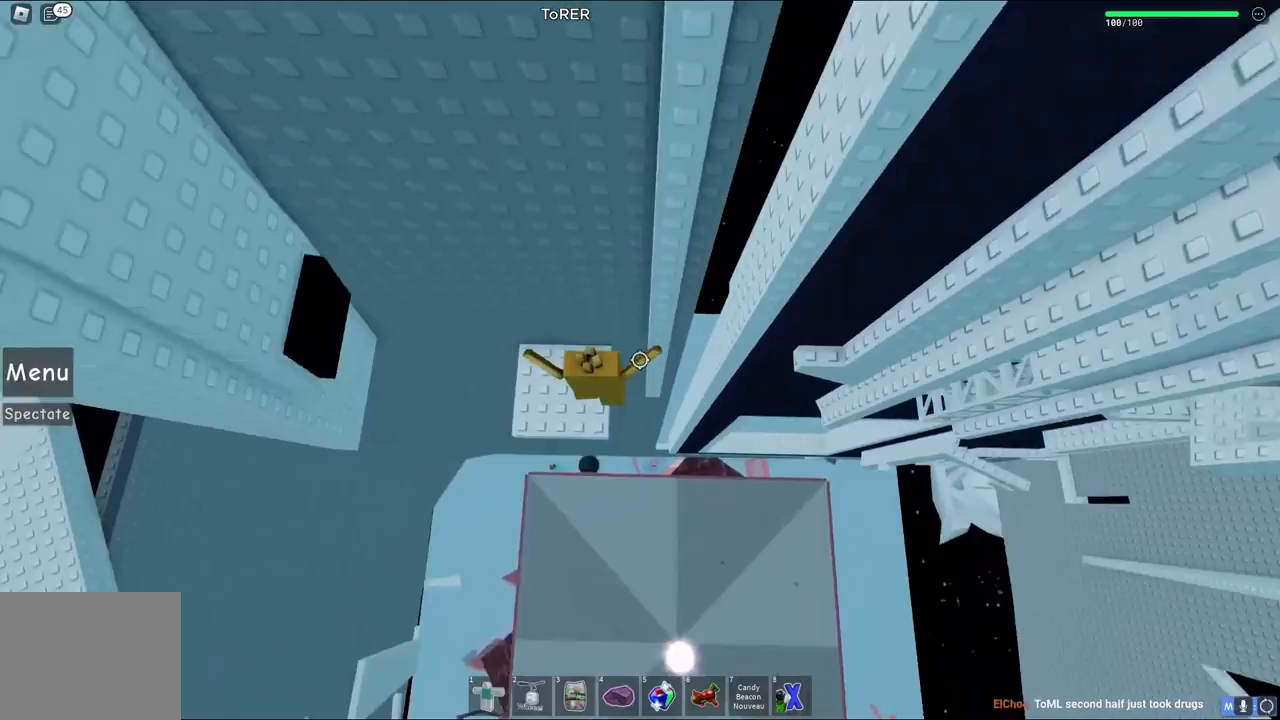
{"keys": ["a"], "events": [[133, "a", "up"], [500, "a", "down"]]}
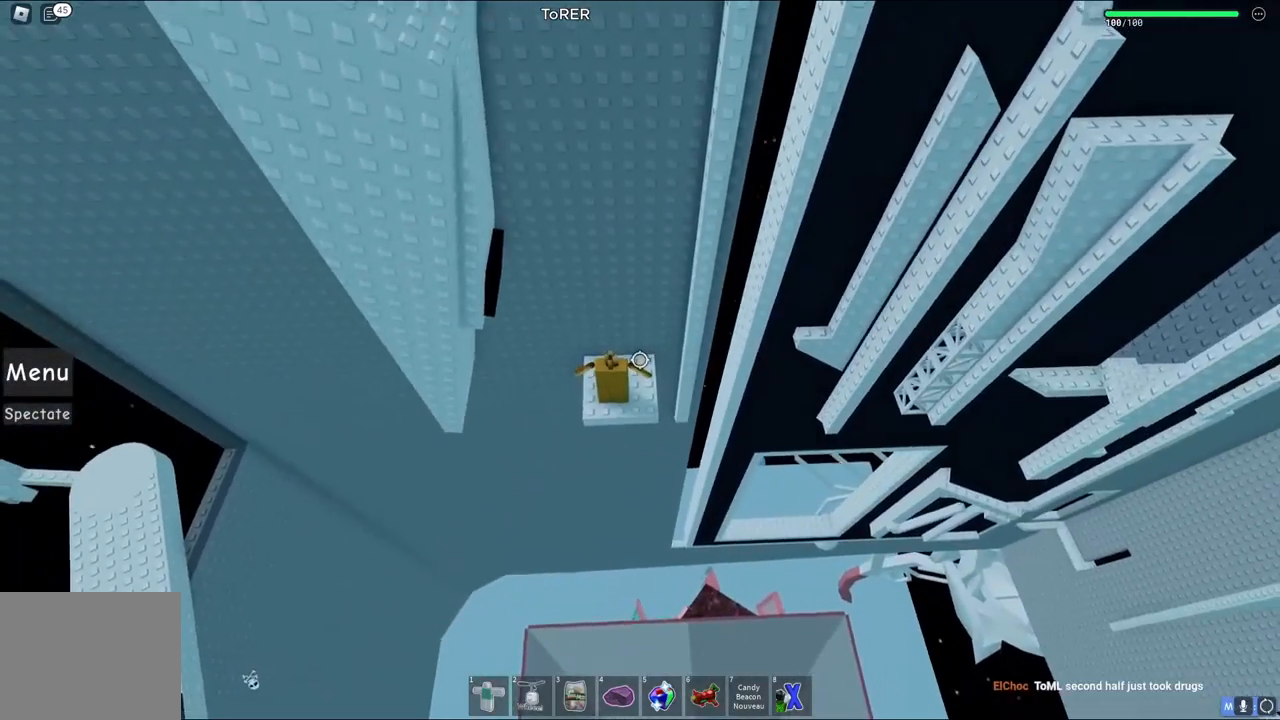
{"keys": ["d"], "events": [[133, "space", "down"], [267, "a", "up"], [283, "d", "down"], [300, "space", "up"]]}
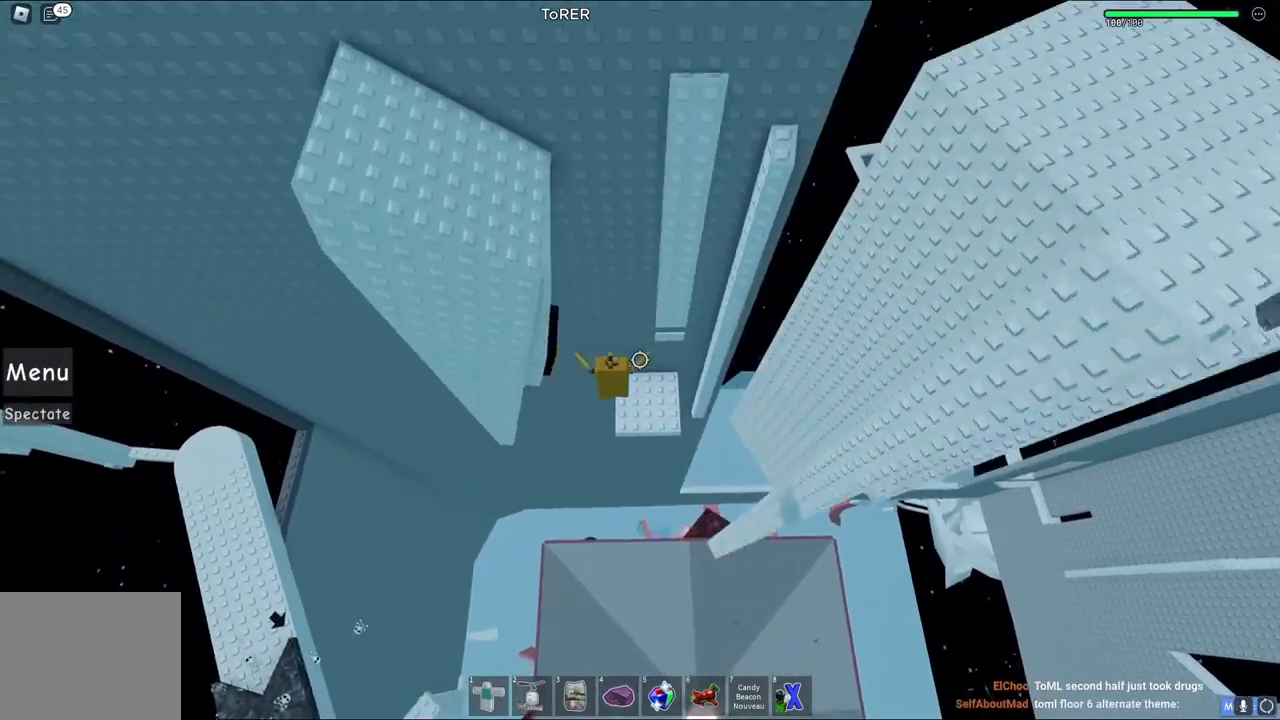
{"keys": [], "events": [[150, "d", "up"]]}
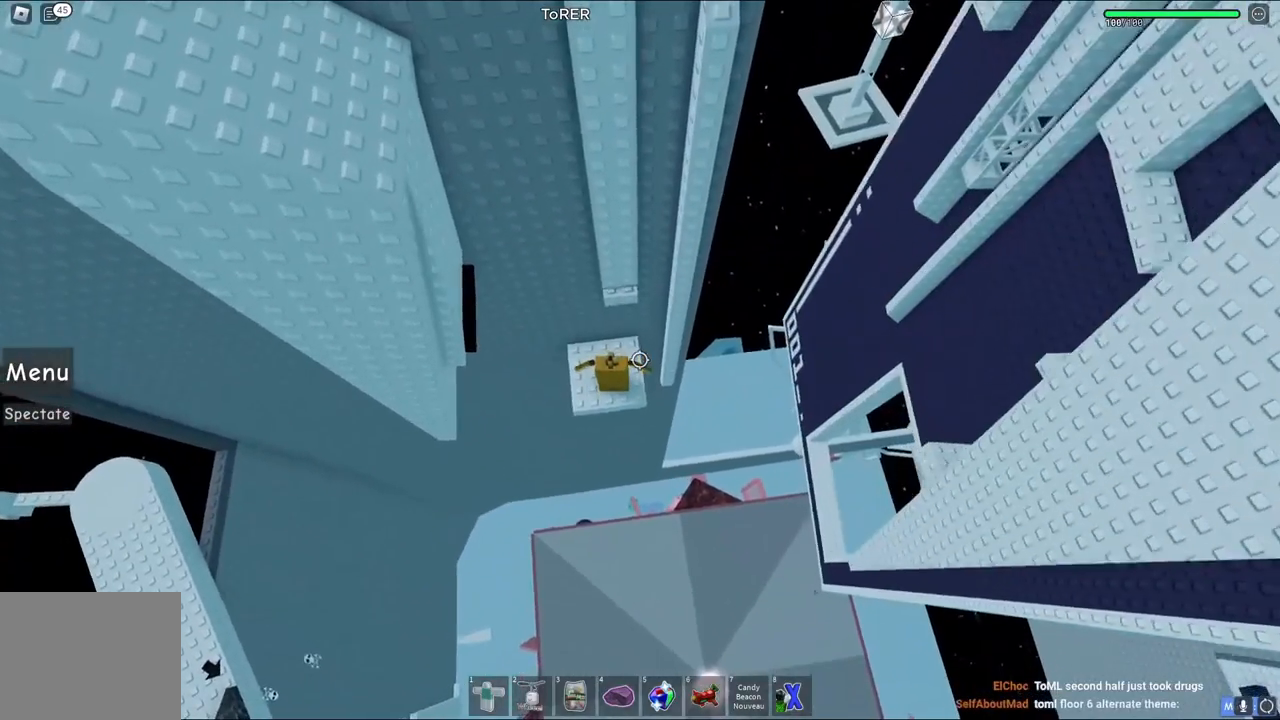
{"keys": [], "events": []}
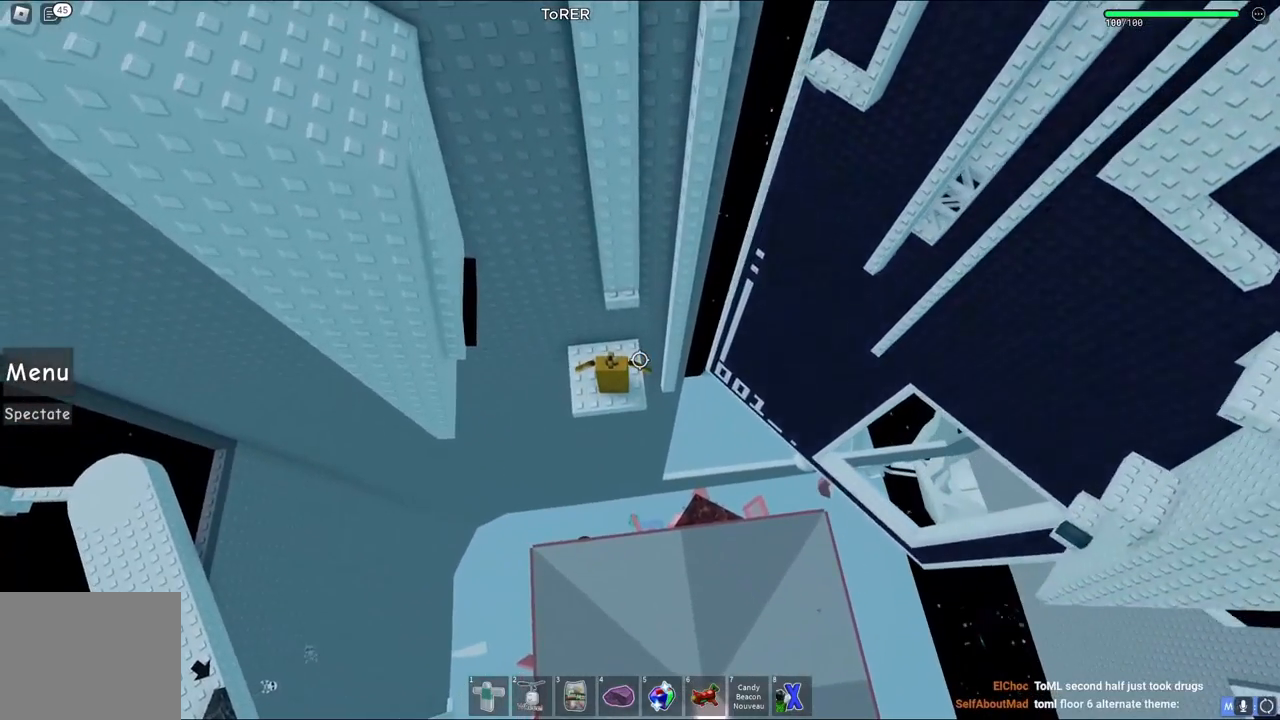
{"keys": [], "events": []}
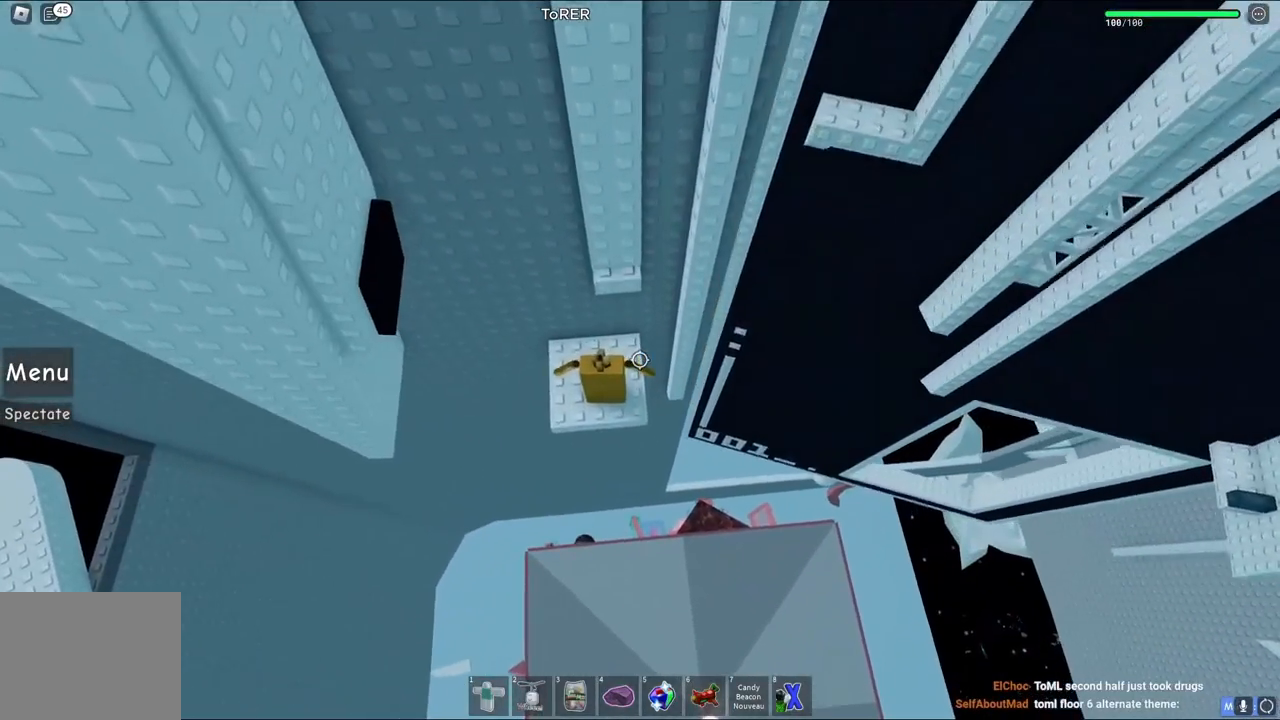
{"keys": [], "events": [[17, "space", "down"], [50, "d", "down"], [50, "space", "up"], [100, "d", "up"], [417, "d", "down"], [467, "d", "up"]]}
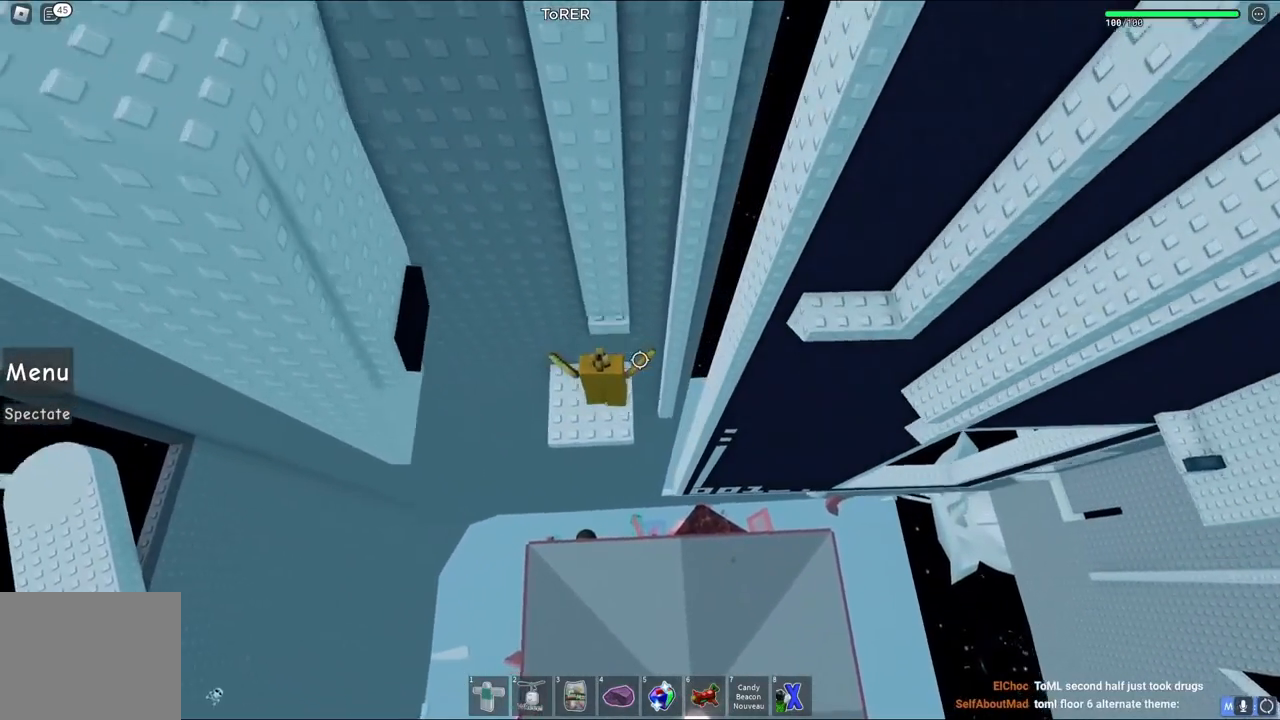
{"keys": ["w"], "events": [[283, "space", "down"], [417, "space", "up"], [467, "w", "down"]]}